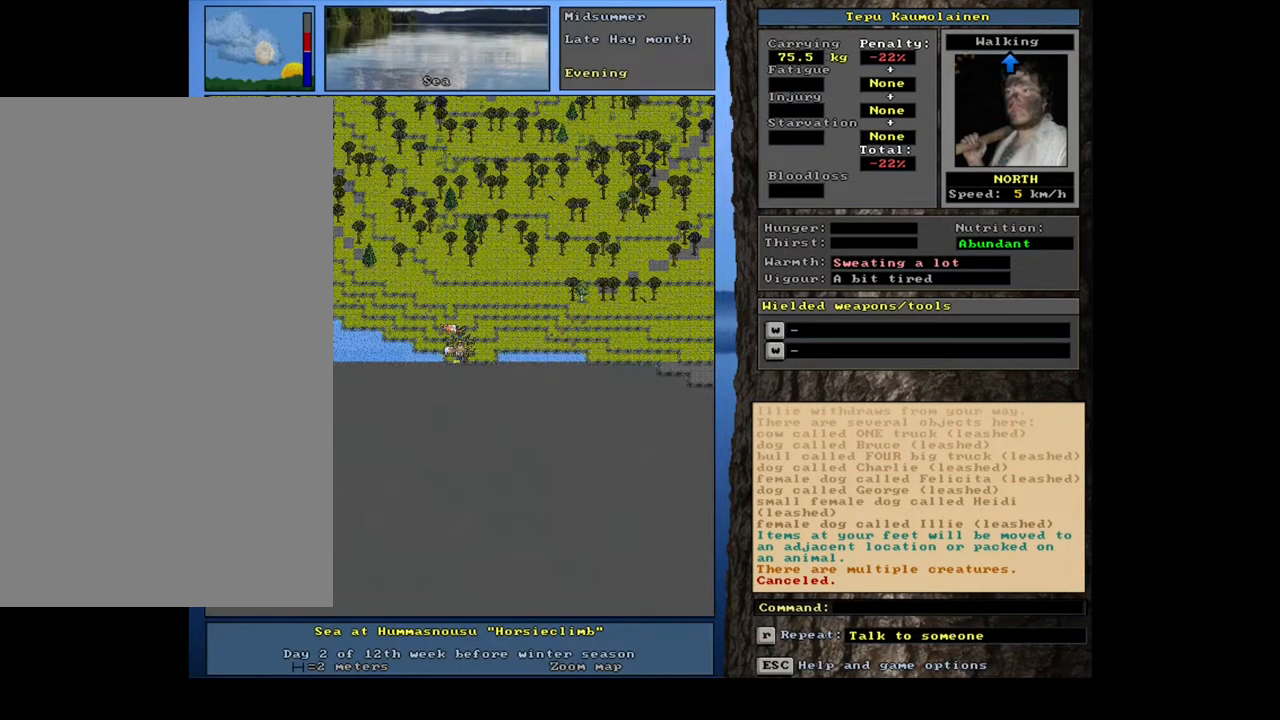
Gameplay with keyboard and mouse; each line is a JSON object with the keys and mouse buttons held at the frame after it. "events" lists presses ("down") and releases ("up") of ".", "/", "0", "1", "2", "3", "4", "5", "6", "7", "8", "9", "a", "alt_l", "alt_r", "b", "backslash", "backspace", "c", "caps_lock", "comma", "ctrl_l", "ctrl_r", "d", "e", "equals", "escape", "f", "f1", "f10", "f11", "f12", "f2", "f3", "f4", "f5", "f6", "f7", "f8", "f9", "g", "h", "i", "j", "k", "l", "lbracket", "left", "m", "minus", "n", "num0", "num1", "num2", "num4", "num5", "num6", "num7", "num8", "num9", "o", "p", "q", "quote", "r", "rbracket", "return", "right", "s", "semicolon", "shift_l", "shift_r", "space", "super", "t", "tab", "tilde", "u", "v", "w", "x", "y", "z", "mouse_left", "mouse_wheel", "mouse_right", "mouse_mb4" and "mouse_mb5" between this image and that frame as [ms after this image, input, new state], when the widget could be followed in between; "down", "num3" and "up" appear only as held states. "mouse_left", "mouse_wheel", "mouse_right", "mouse_mb4", "mouse_mb5" = the "left", "wheel", "right", "mb4", "mb5" buttons of the "mouse" list. No other keys are recorded. "wheel" means that the mouse wheel is clicked or scrolled. Mouse movement is not recorded. Not read: other_keys.
{"keys": [], "mouse": [], "events": [[250, "p", "down"], [350, "p", "up"]]}
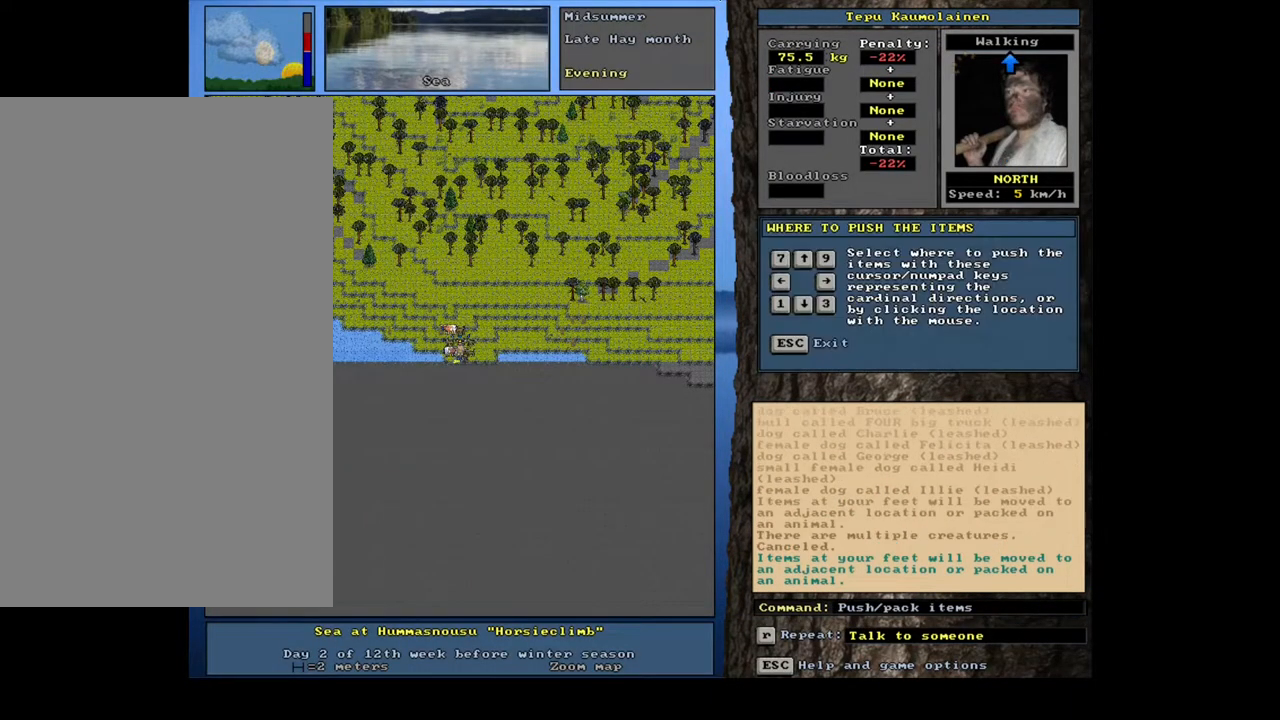
{"keys": [], "mouse": [], "events": [[67, "num4", "down"], [167, "num4", "up"]]}
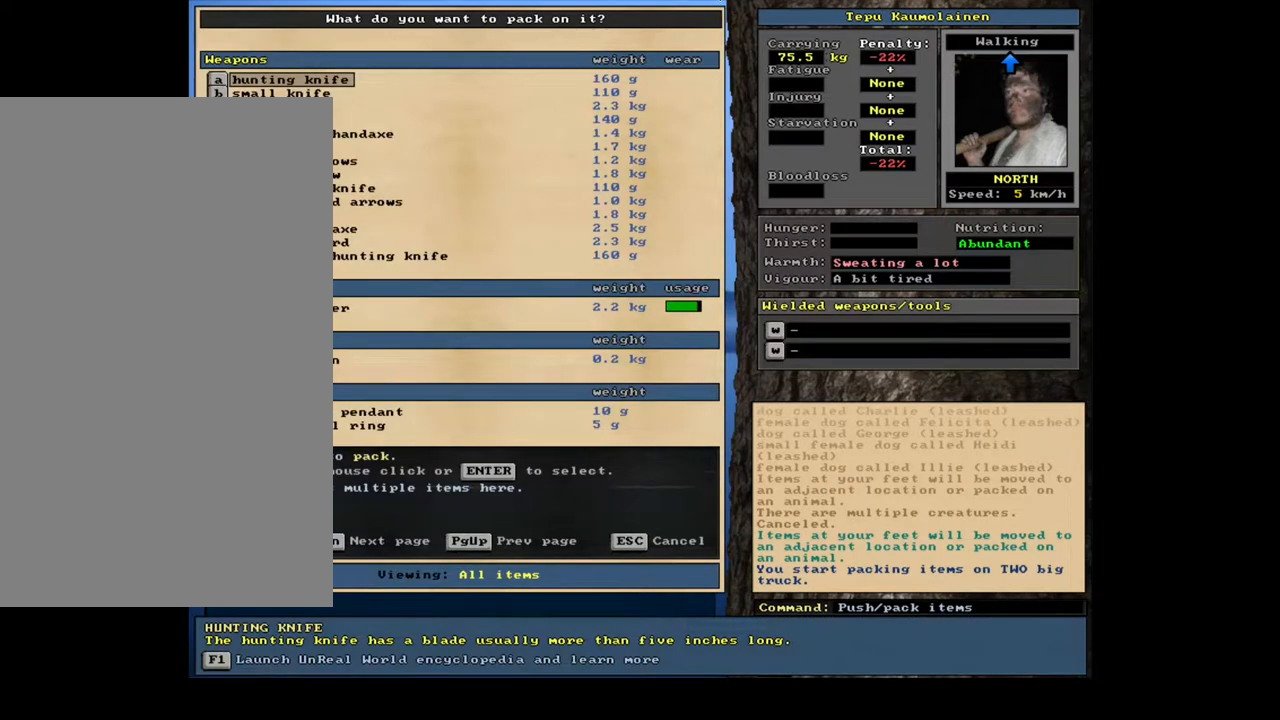
{"keys": [], "mouse": [], "events": [[217, "escape", "down"], [283, "escape", "up"]]}
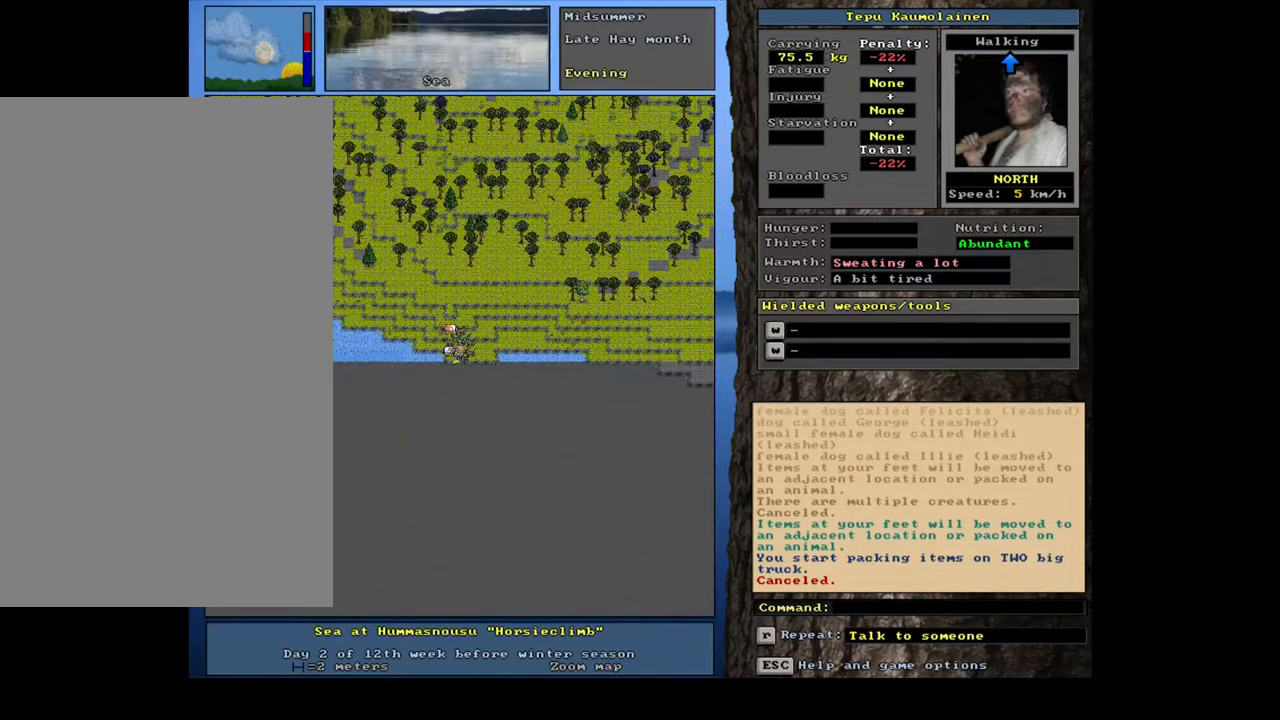
{"keys": ["ctrl_l"], "mouse": [], "events": [[183, "ctrl_l", "down"], [217, "num6", "down"], [300, "num6", "up"], [383, "num6", "down"], [450, "num6", "up"]]}
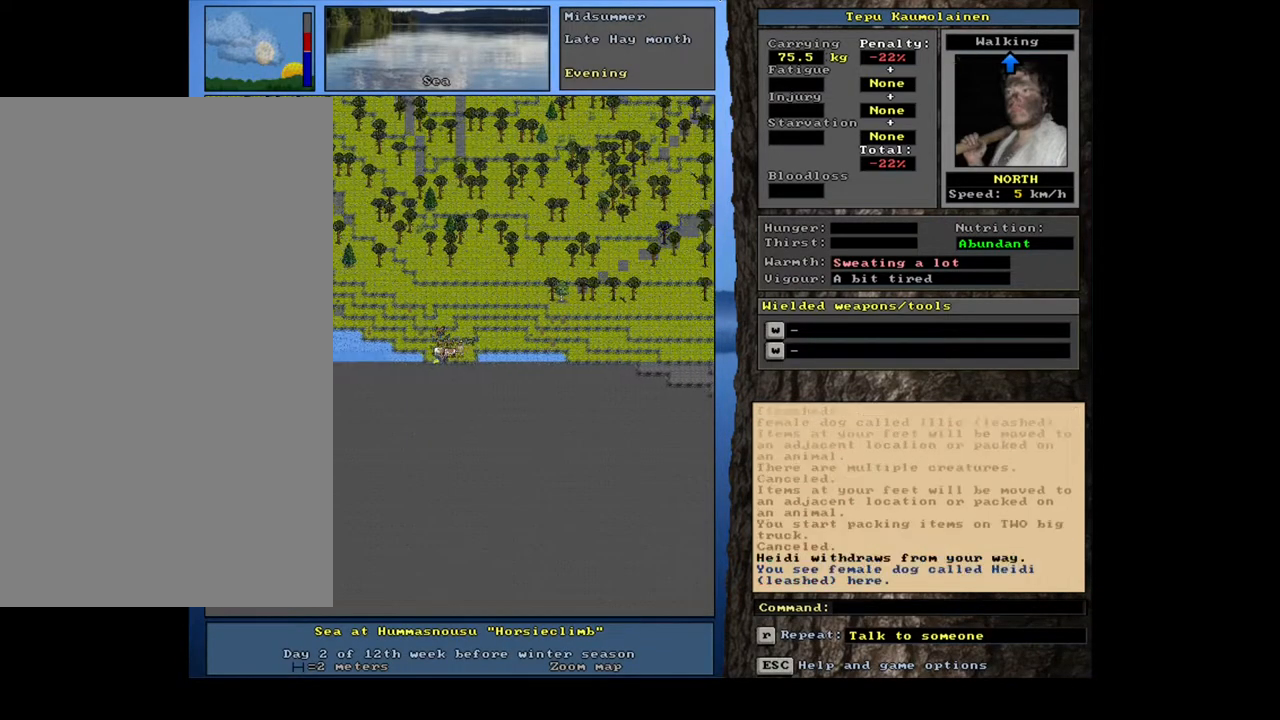
{"keys": ["ctrl_l", "num4"], "mouse": [], "events": [[467, "num4", "down"]]}
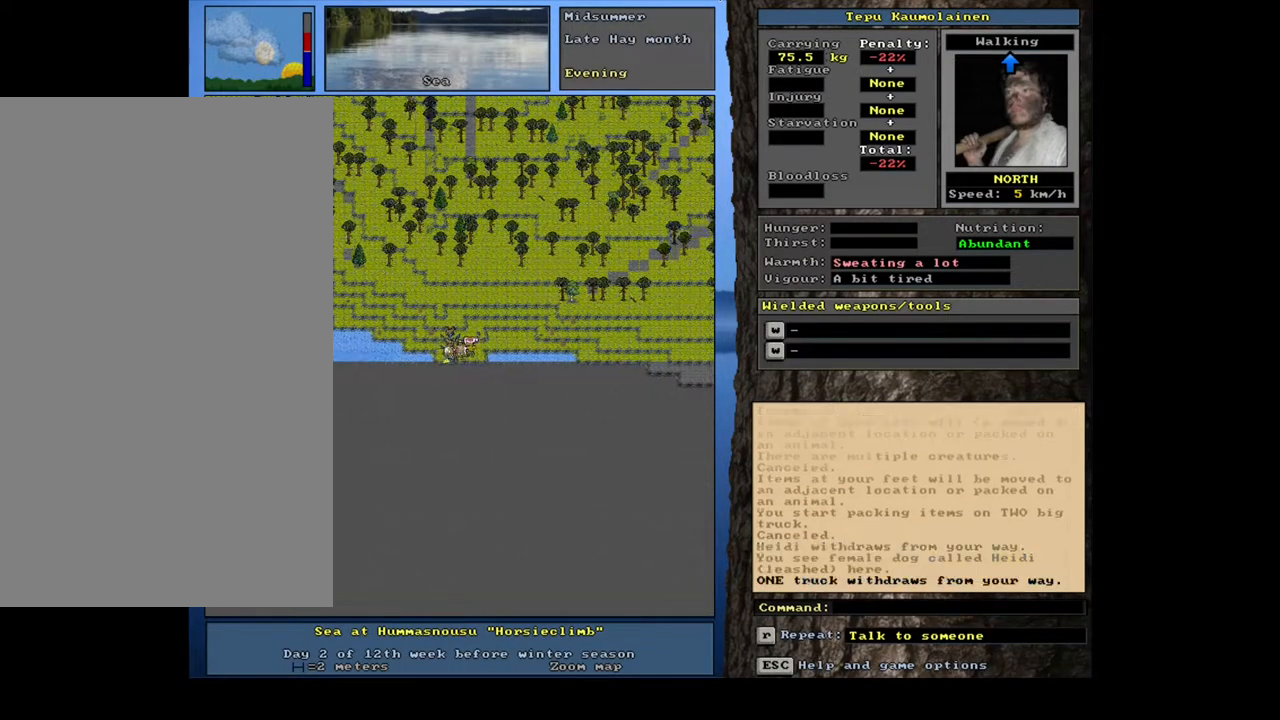
{"keys": [], "mouse": [], "events": [[17, "num4", "up"], [100, "num4", "down"], [200, "num4", "up"], [300, "ctrl_l", "up"]]}
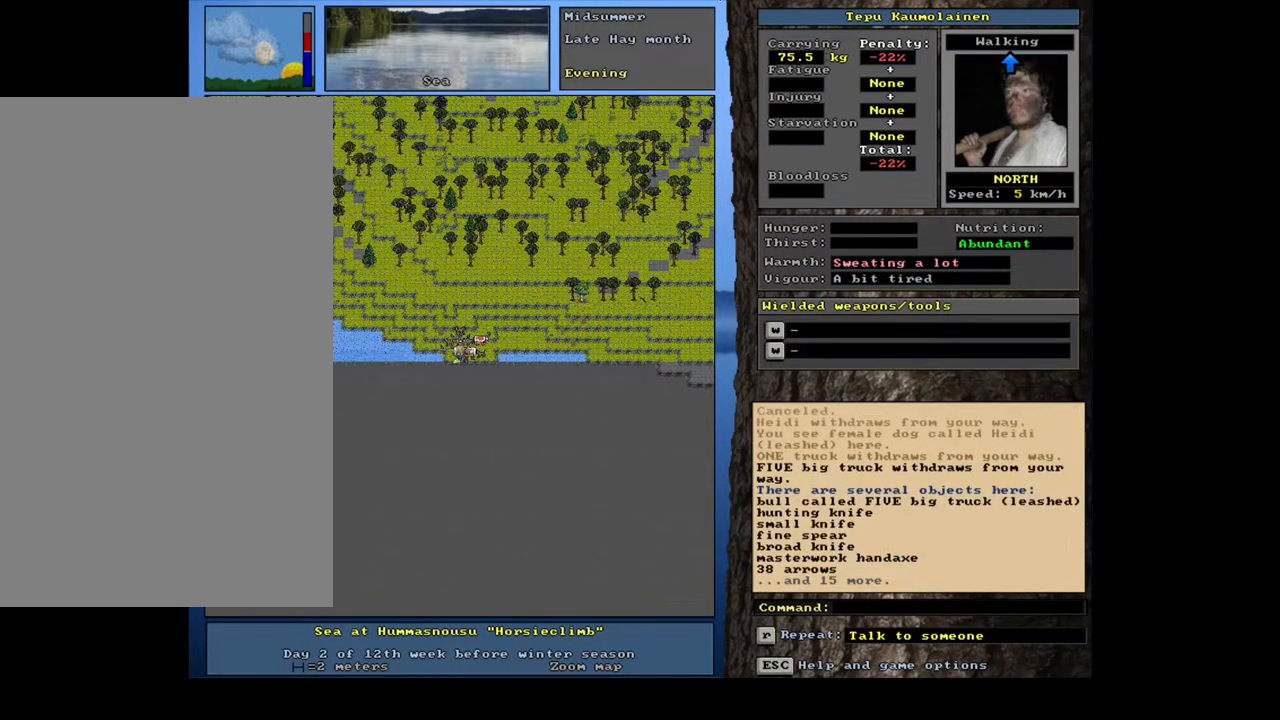
{"keys": [], "mouse": [], "events": [[50, "p", "down"], [167, "p", "up"], [317, "num6", "down"], [417, "num6", "up"]]}
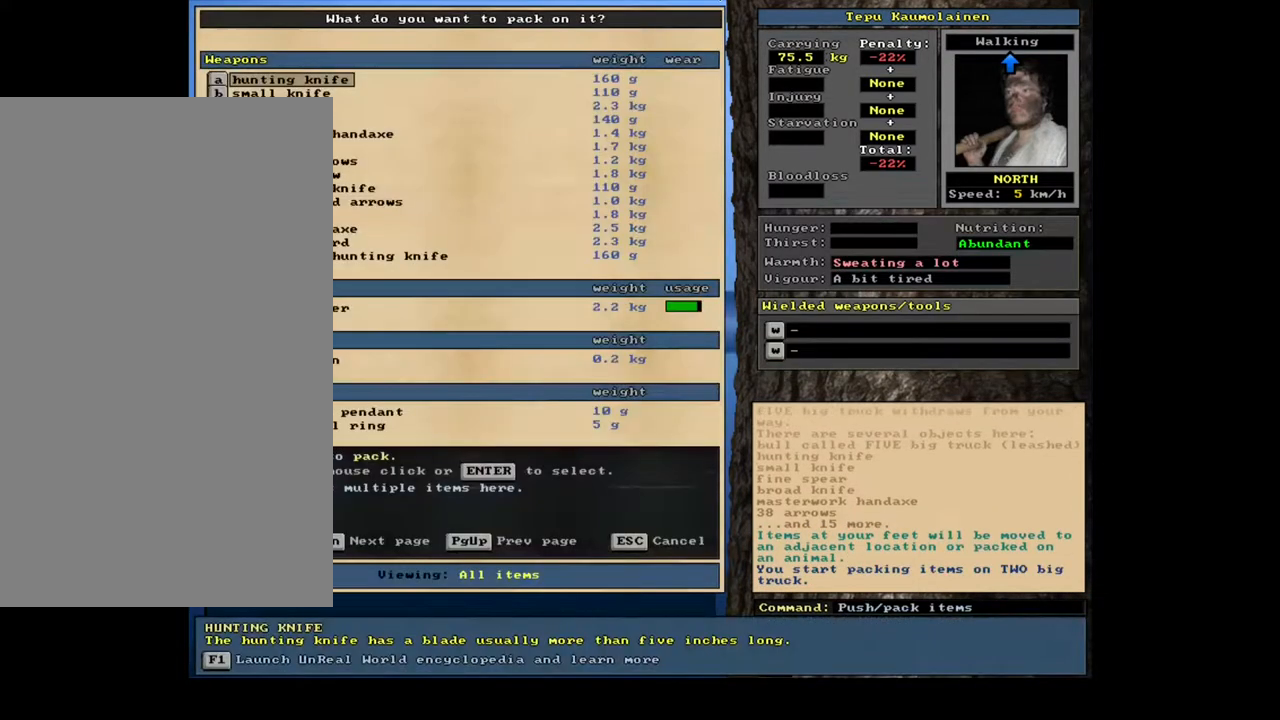
{"keys": ["escape"], "mouse": [], "events": [[500, "escape", "down"]]}
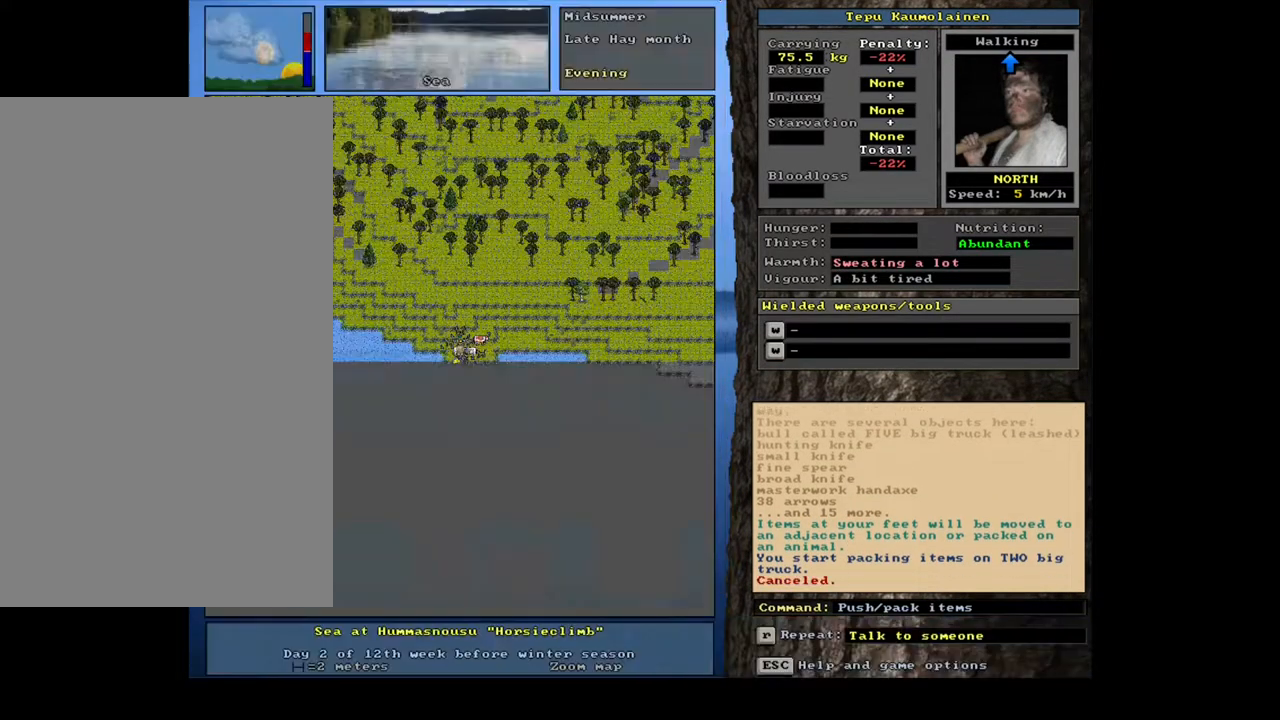
{"keys": [], "mouse": [], "events": [[67, "escape", "up"]]}
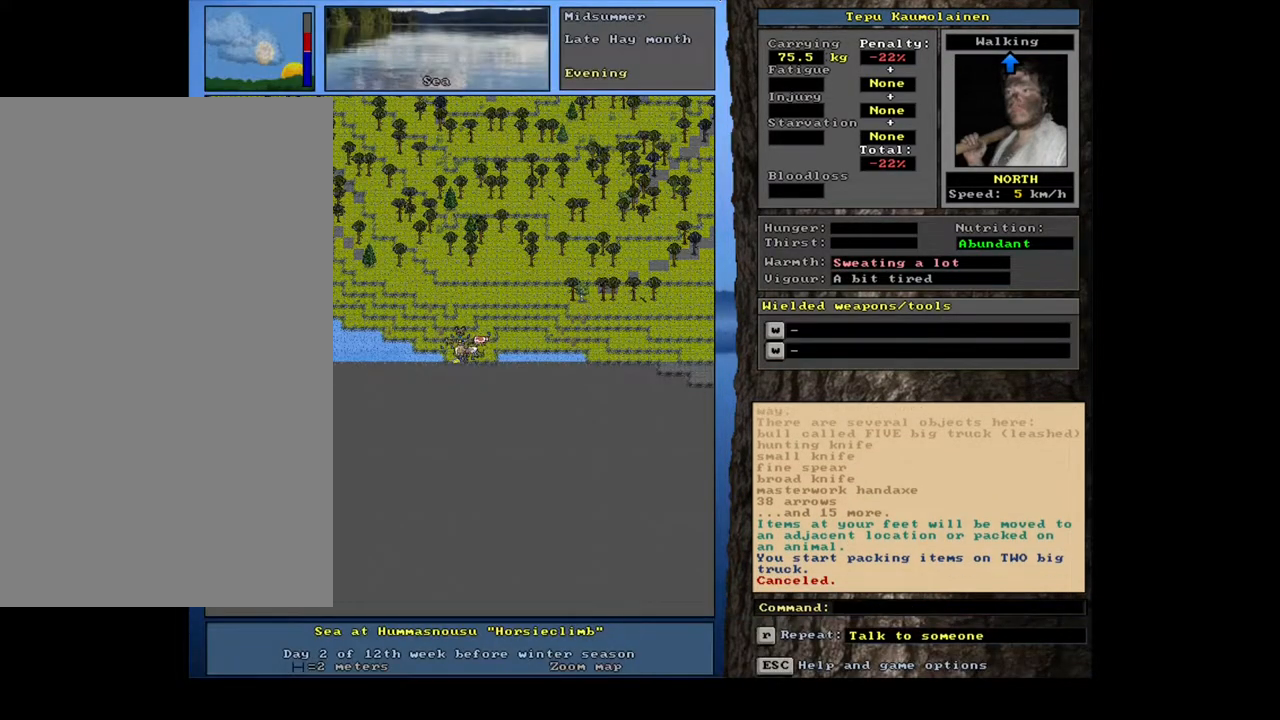
{"keys": [], "mouse": [], "events": []}
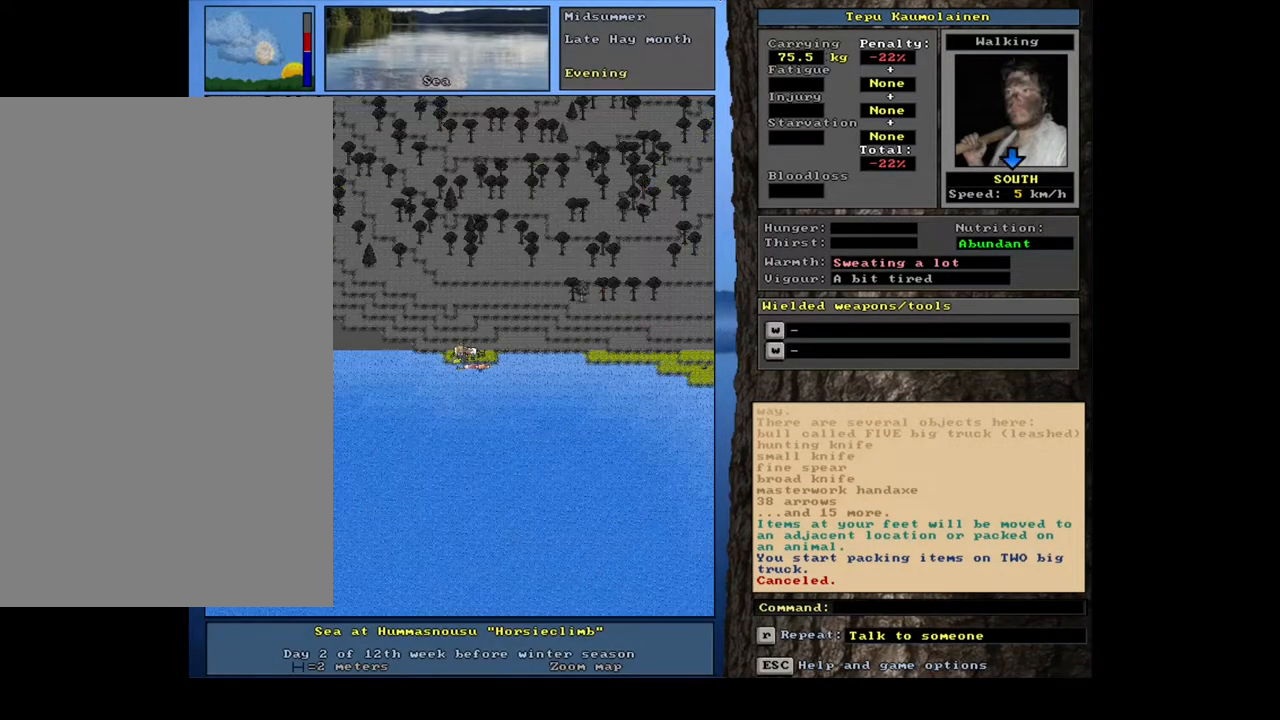
{"keys": ["num3"], "mouse": []}
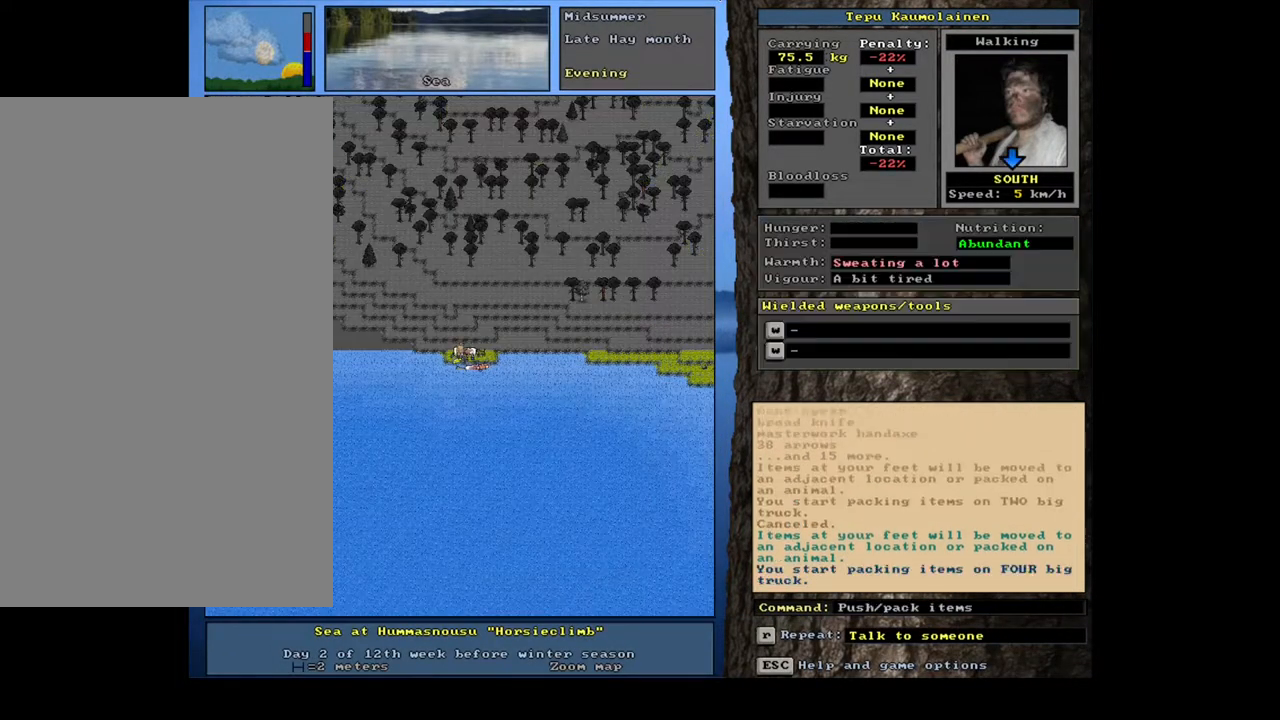
{"keys": [], "mouse": []}
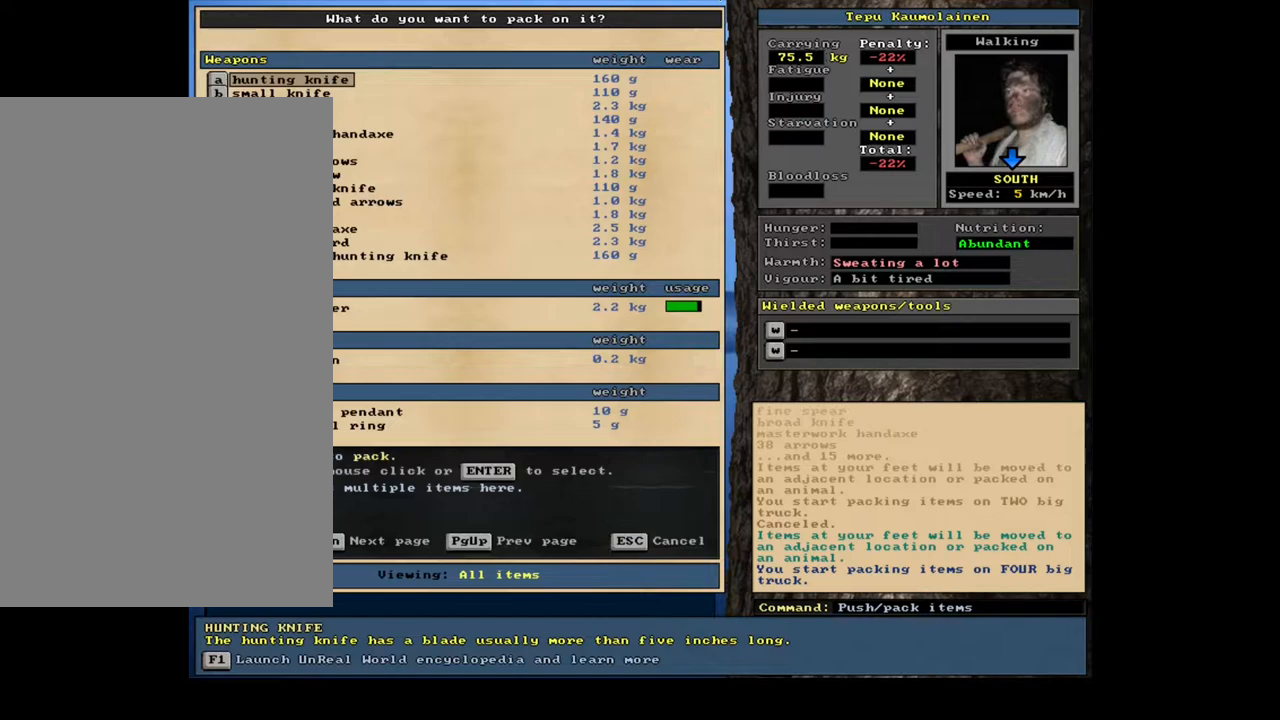
{"keys": [], "mouse": [], "events": [[67, "escape", "down"], [133, "escape", "up"]]}
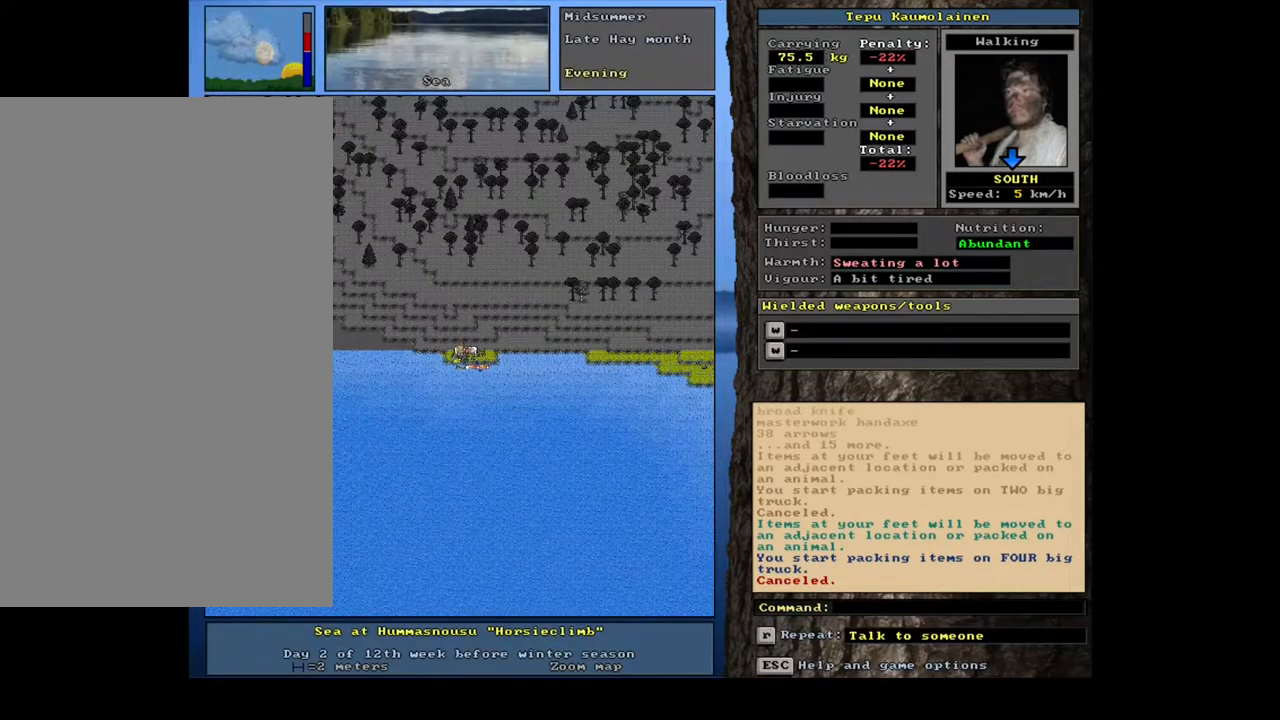
{"keys": [], "mouse": [], "events": []}
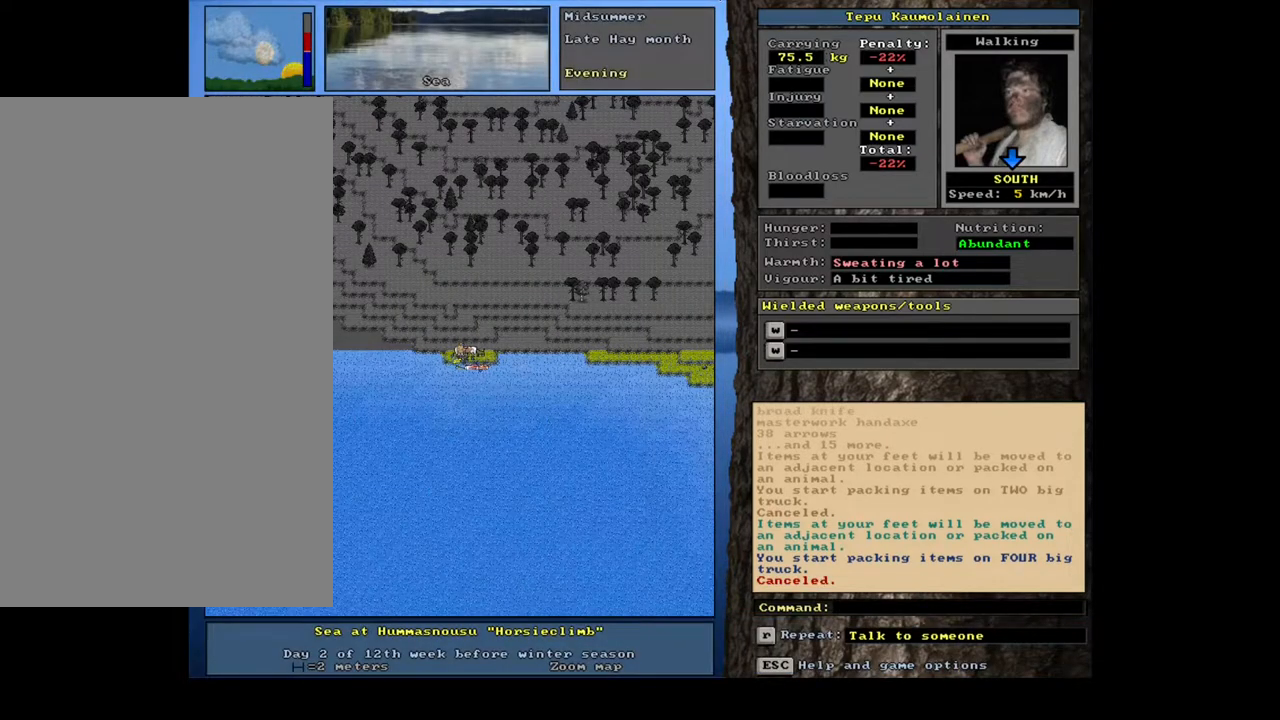
{"keys": ["num3"], "mouse": []}
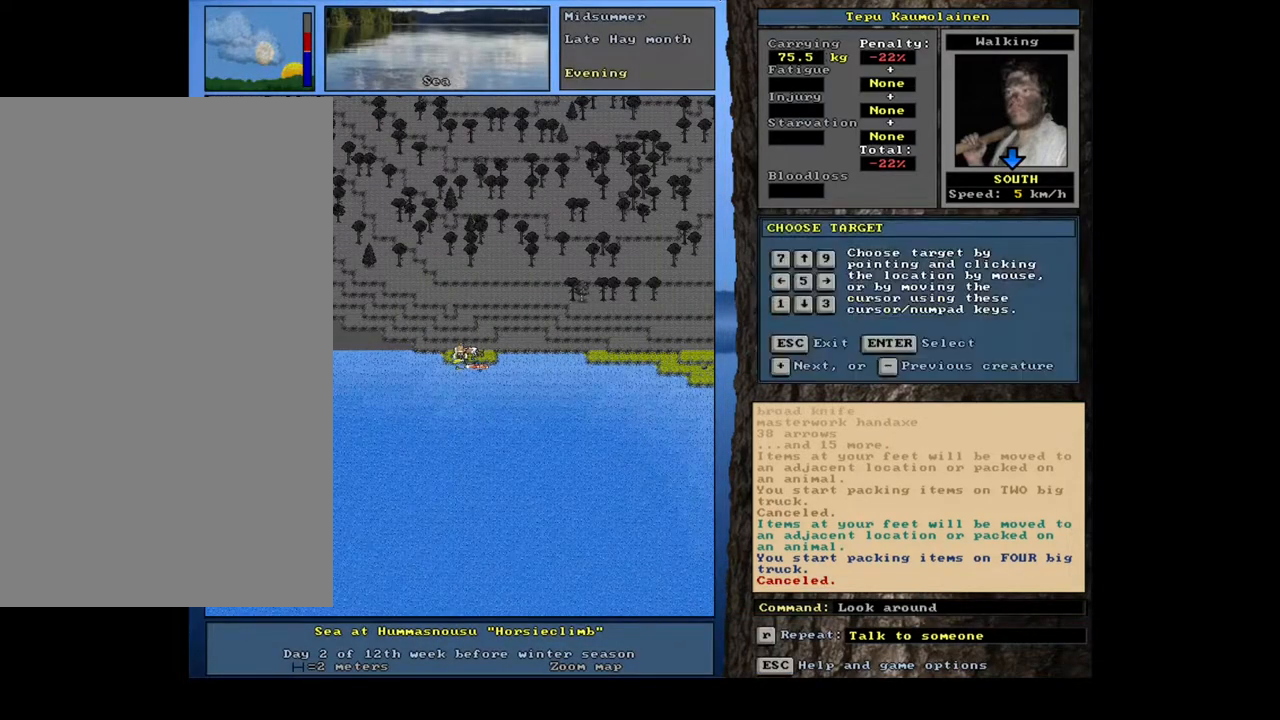
{"keys": [], "mouse": []}
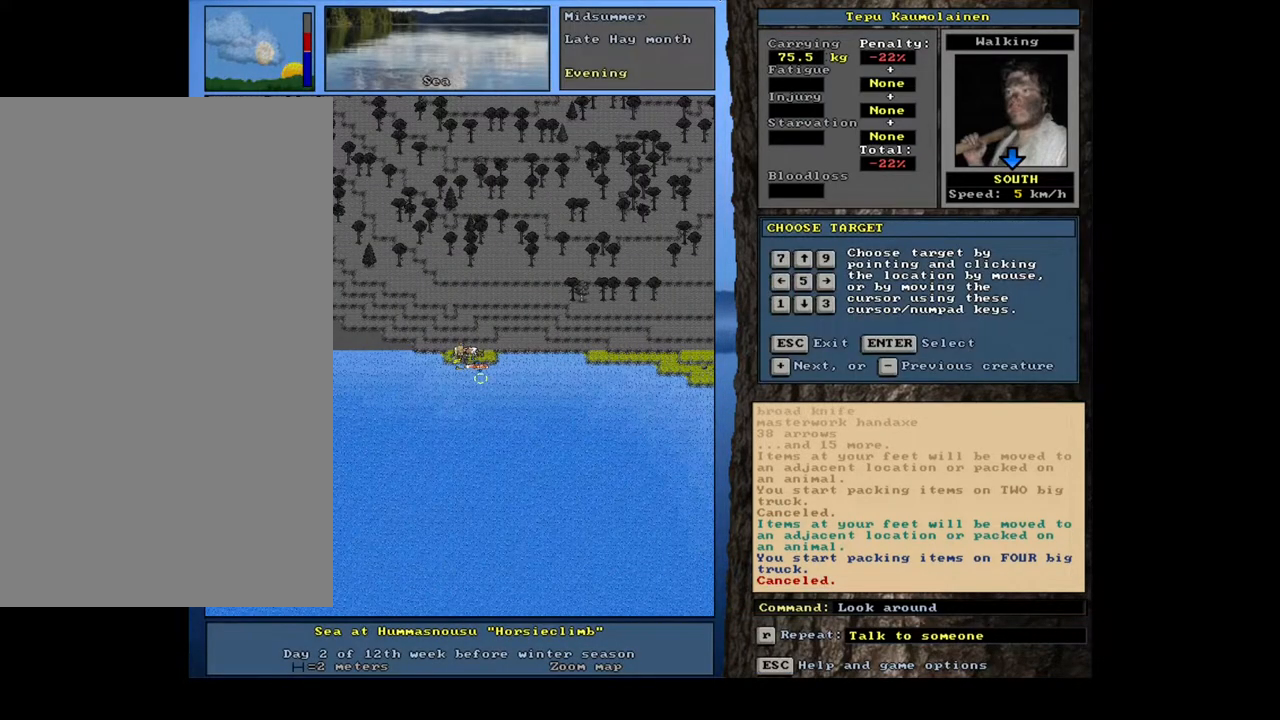
{"keys": [], "mouse": [], "events": [[283, "num8", "down"], [333, "num8", "up"]]}
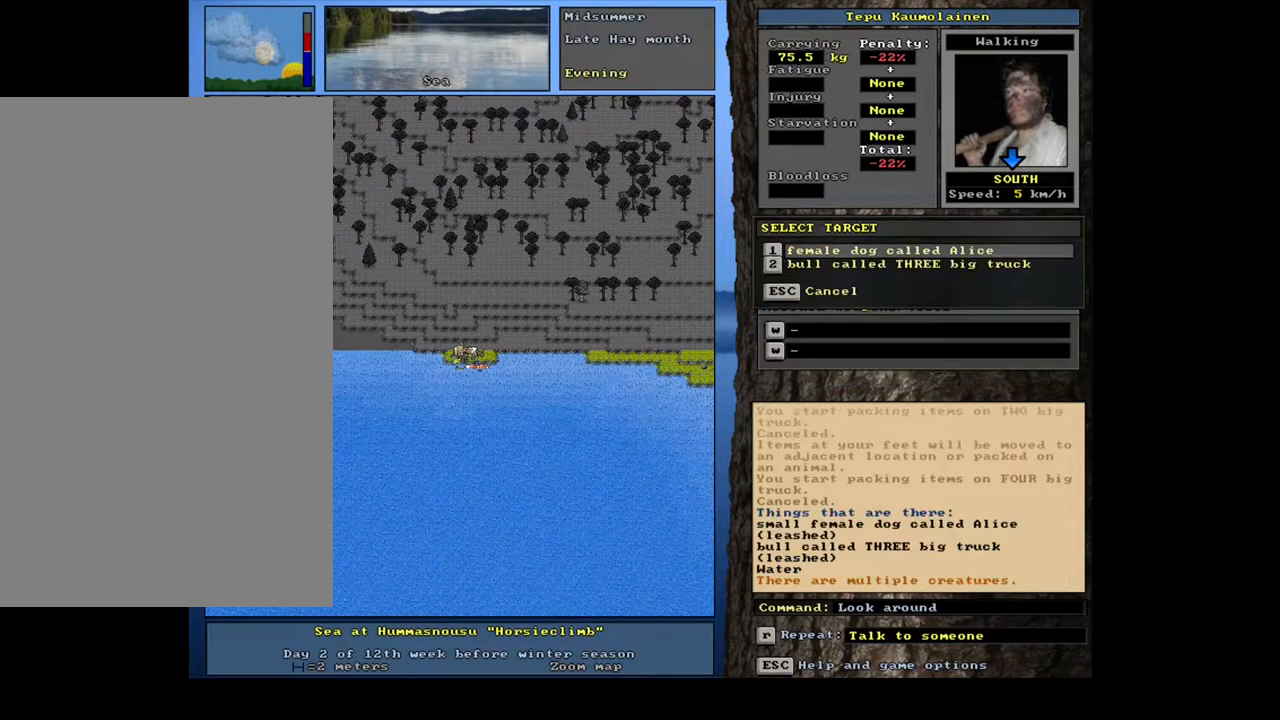
{"keys": [], "mouse": [], "events": []}
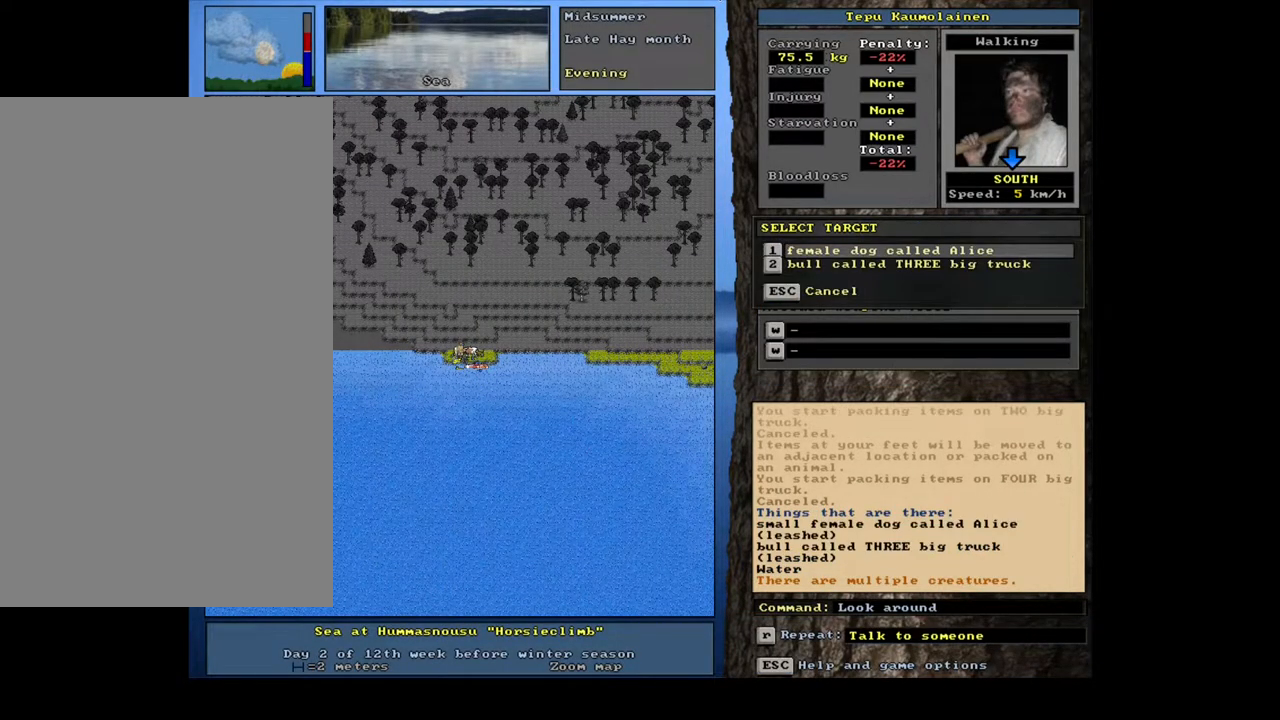
{"keys": ["escape"], "mouse": [], "events": [[500, "escape", "down"]]}
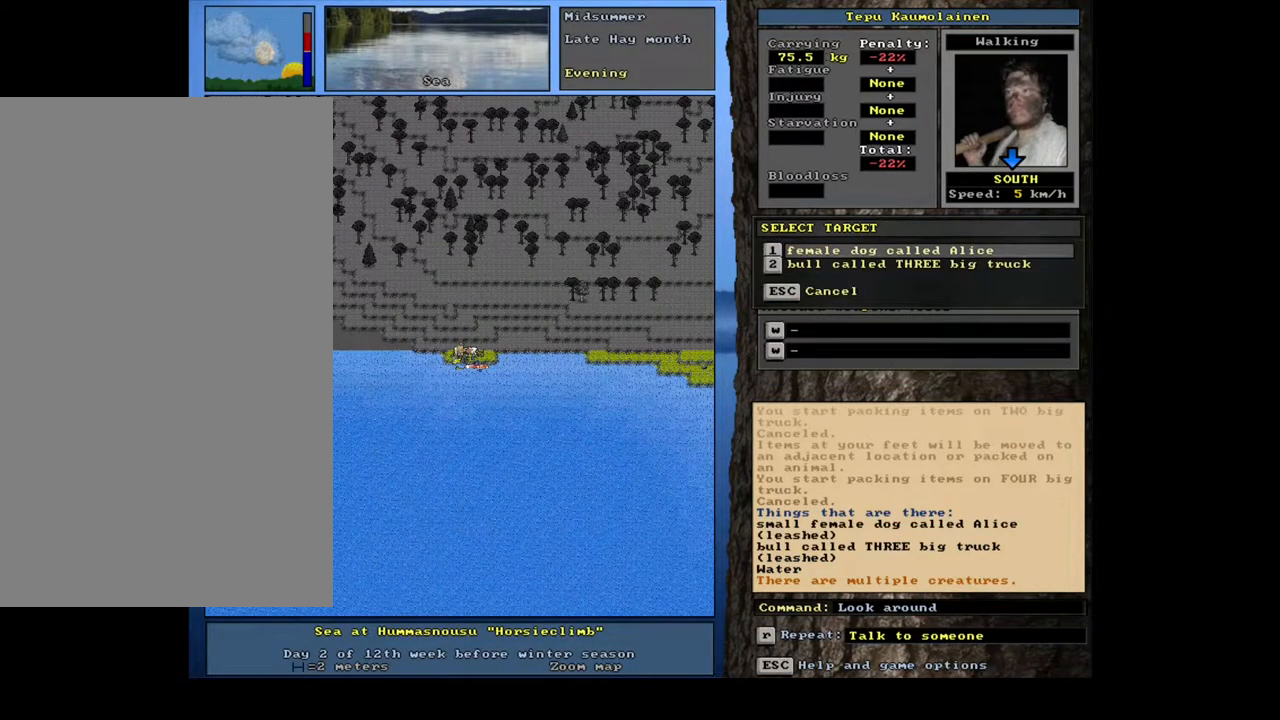
{"keys": [], "mouse": [], "events": [[83, "escape", "up"], [167, "escape", "down"], [250, "escape", "up"]]}
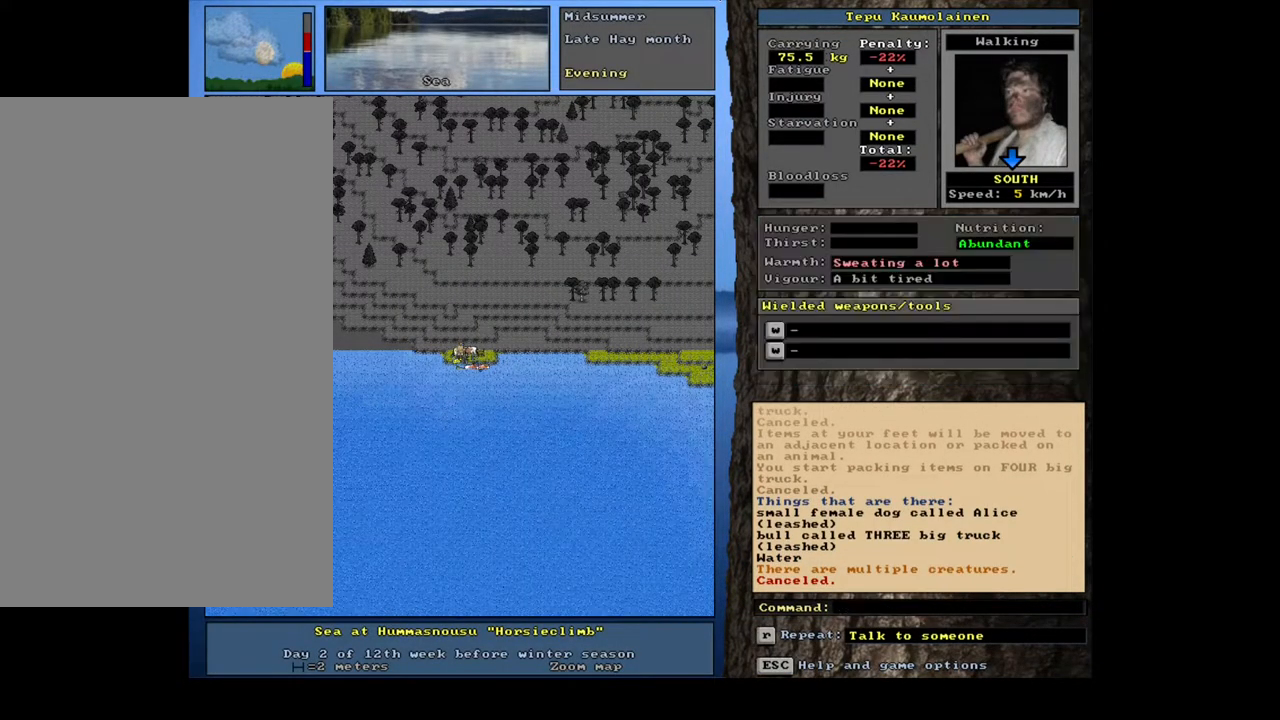
{"keys": ["ctrl_l", "num8"], "mouse": [], "events": [[17, "ctrl_l", "down"], [17, "num8", "down"], [100, "num8", "up"], [150, "num8", "down"], [217, "num8", "up"], [283, "num8", "down"], [367, "num8", "up"], [450, "num8", "down"]]}
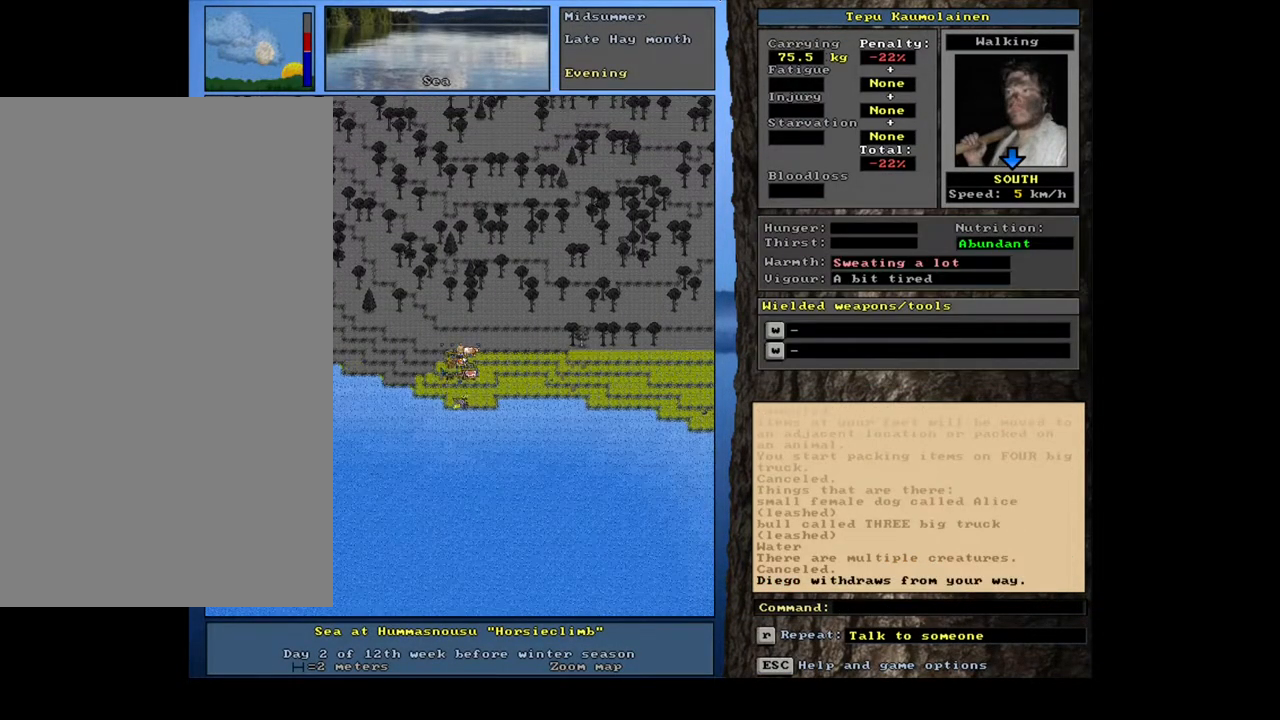
{"keys": ["ctrl_l", "num2"], "mouse": [], "events": [[33, "num8", "up"], [200, "num2", "down"], [283, "num2", "up"], [333, "num2", "down"], [433, "num2", "up"], [500, "num2", "down"]]}
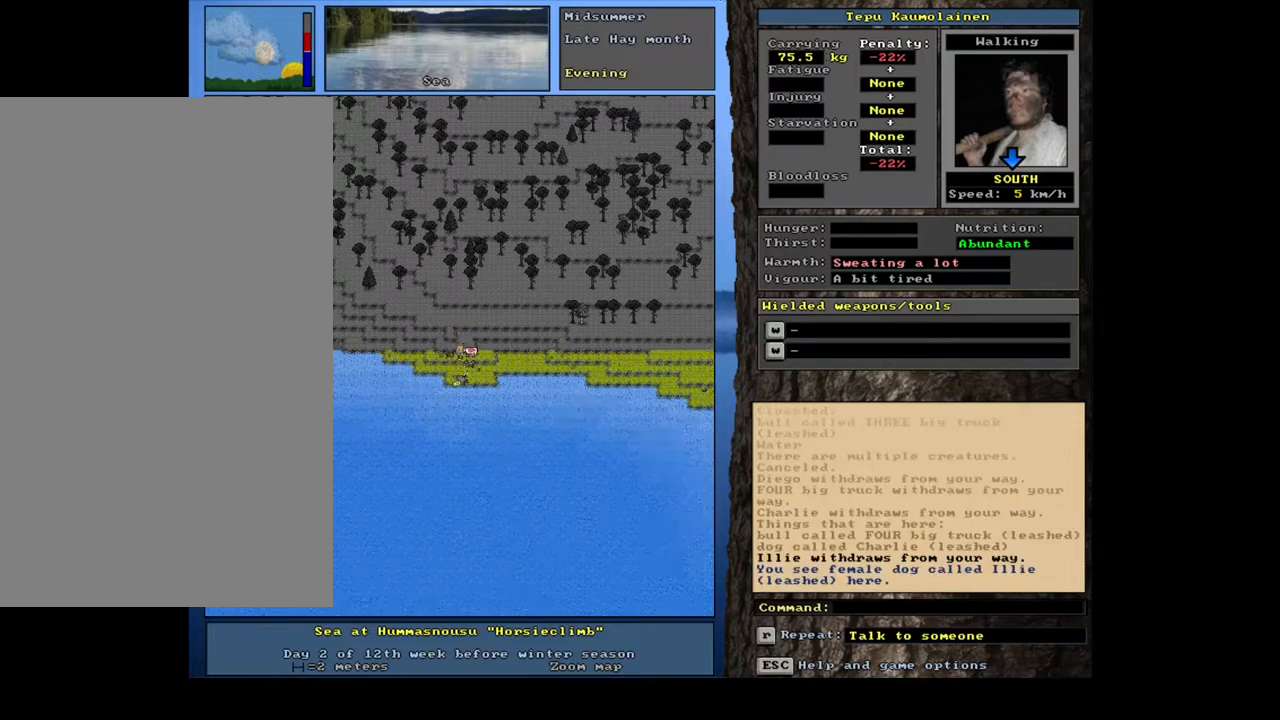
{"keys": ["ctrl_l"], "mouse": [], "events": [[83, "num2", "up"], [167, "num2", "down"], [300, "num2", "up"]]}
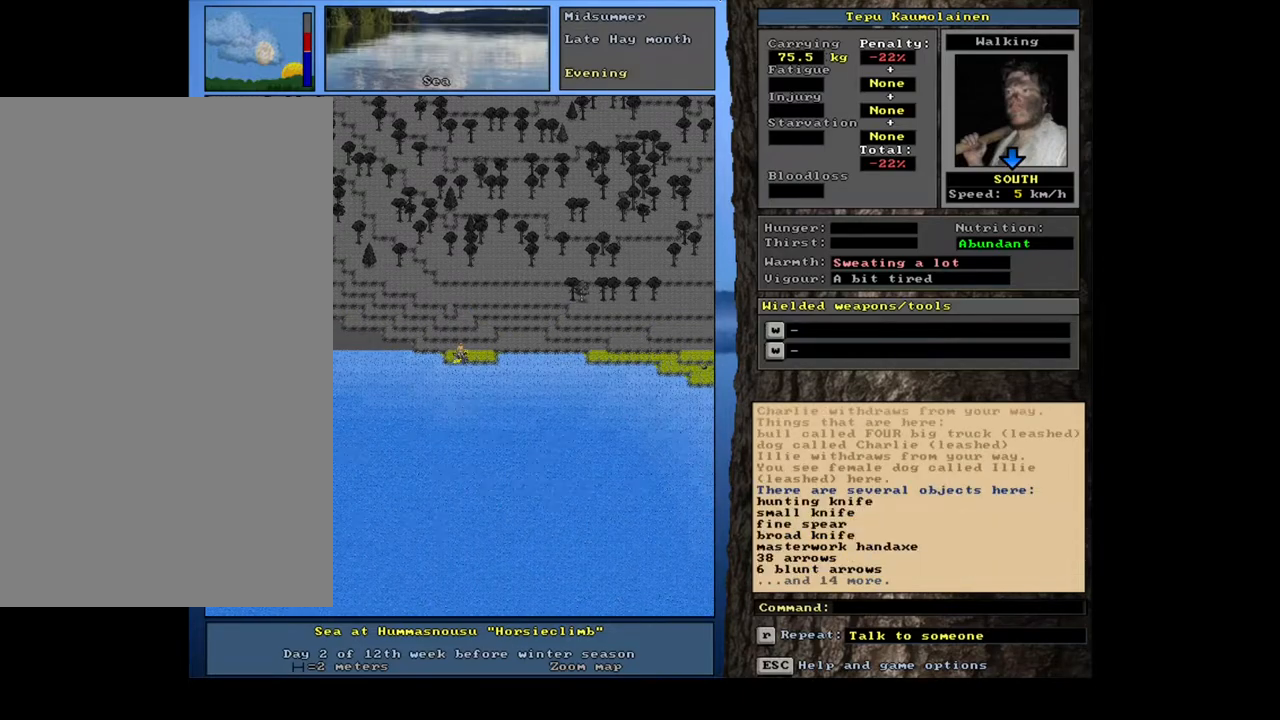
{"keys": [], "mouse": [], "events": [[83, "ctrl_l", "up"]]}
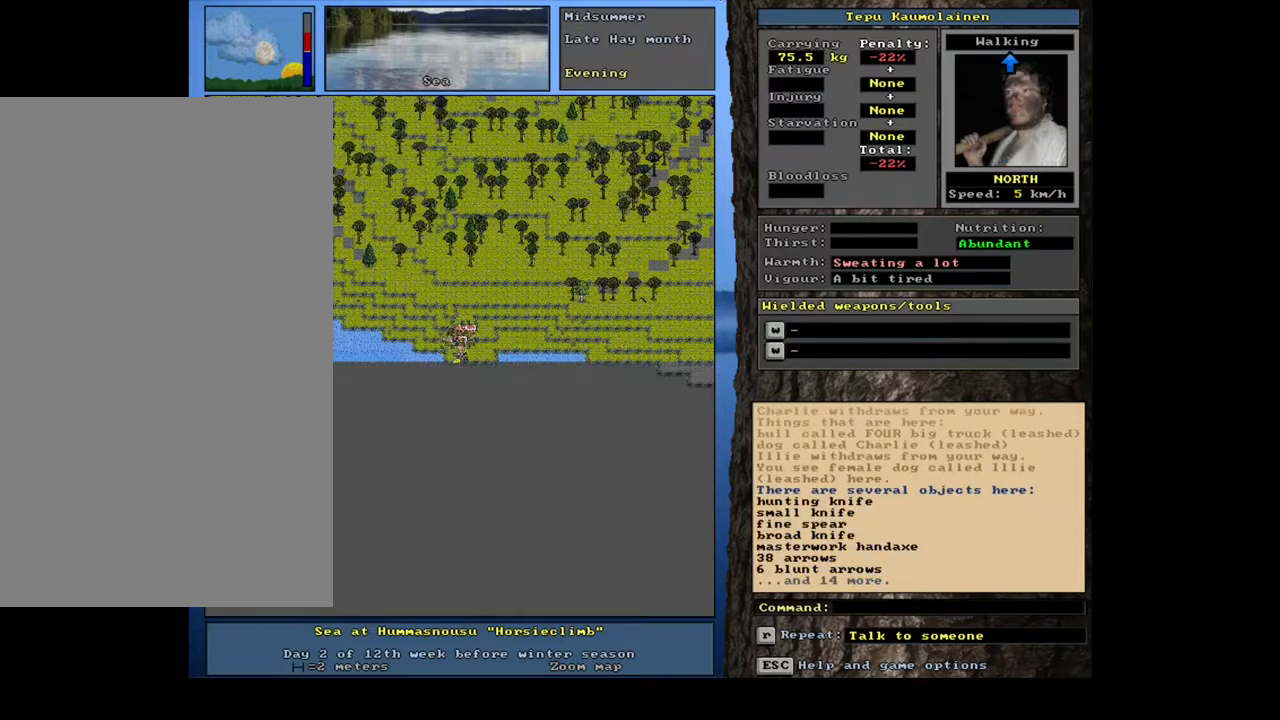
{"keys": ["num8"], "mouse": [], "events": [[250, "p", "down"], [367, "p", "up"], [433, "num8", "down"]]}
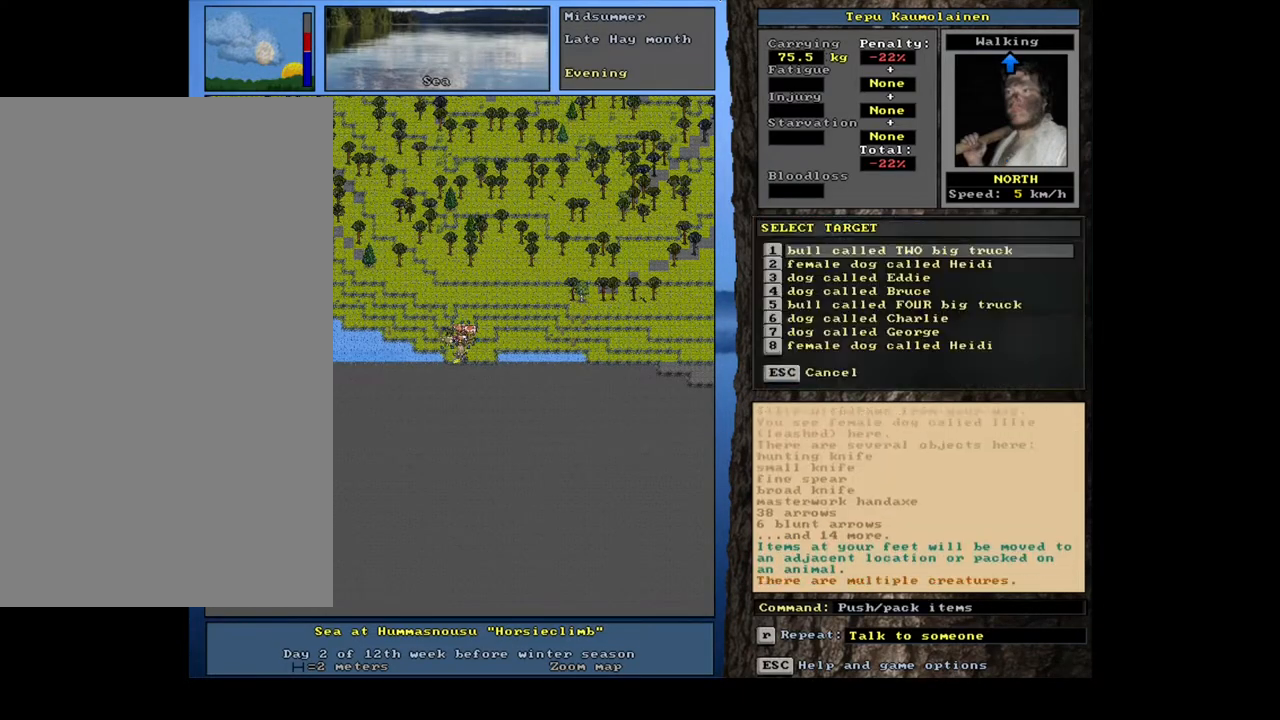
{"keys": [], "mouse": [], "events": [[50, "num8", "up"]]}
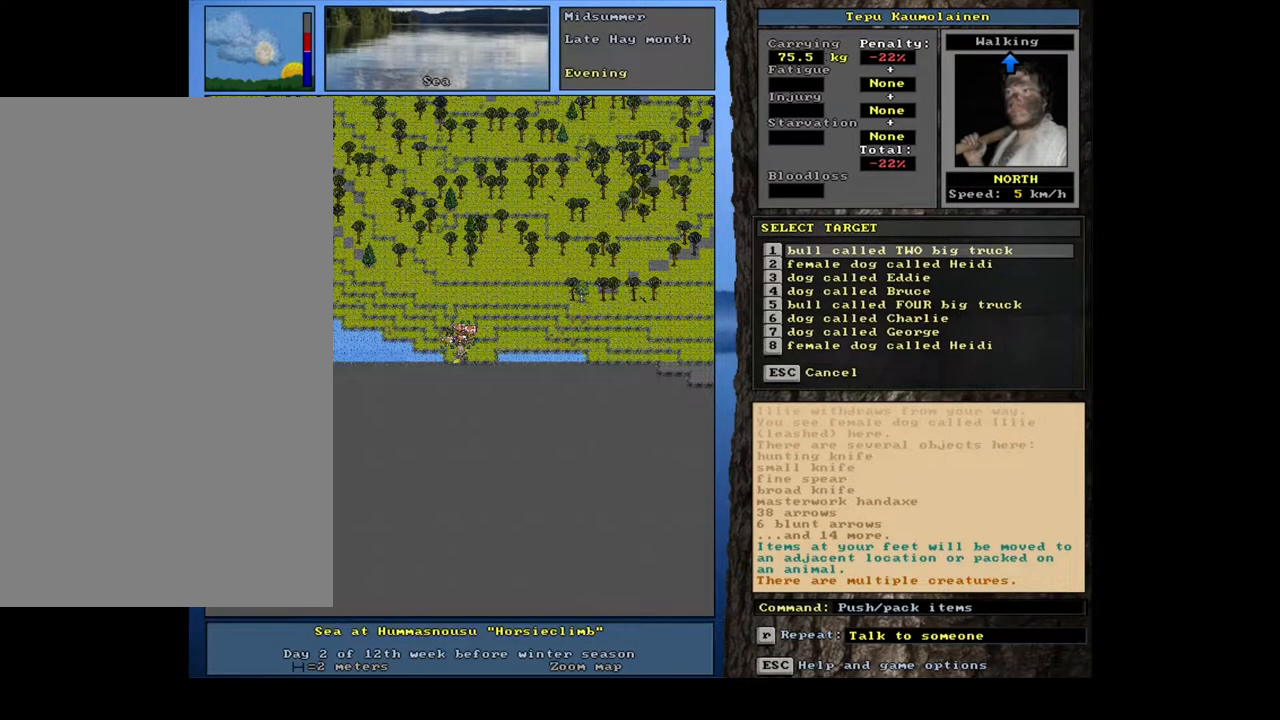
{"keys": [], "mouse": [], "events": [[367, "num2", "down"], [450, "num2", "up"]]}
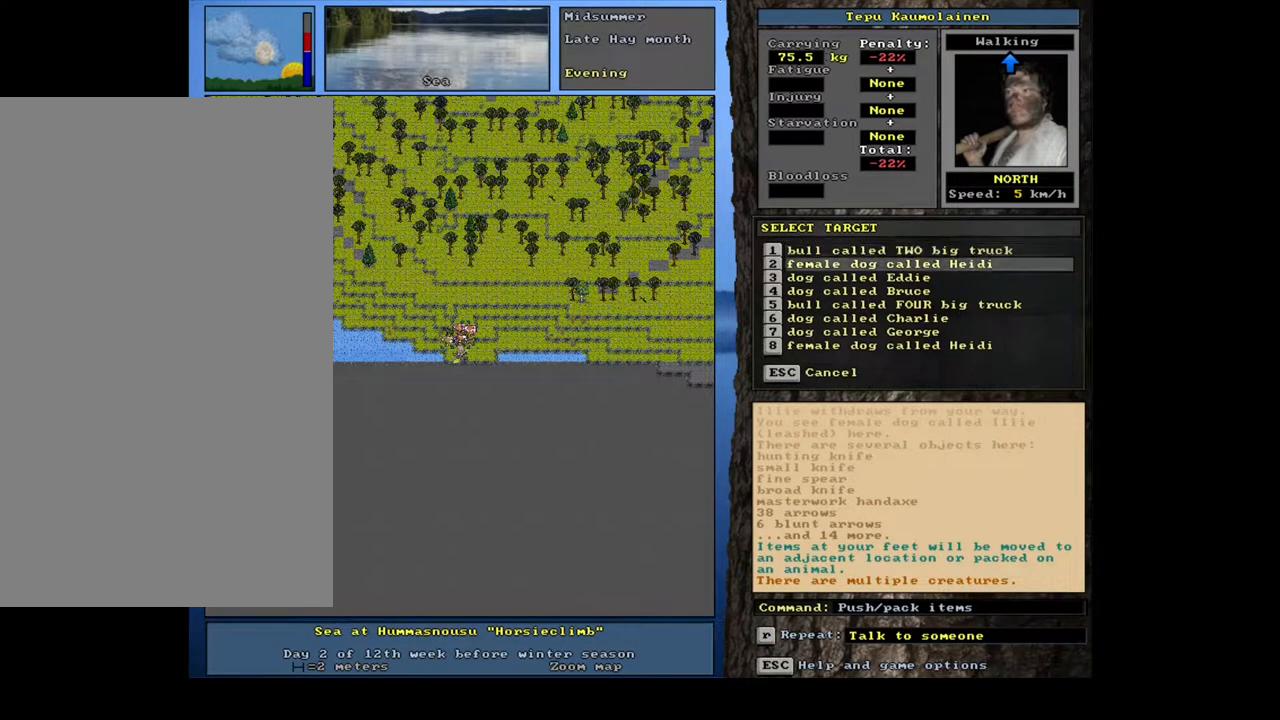
{"keys": [], "mouse": [], "events": [[33, "num2", "down"], [100, "num2", "up"]]}
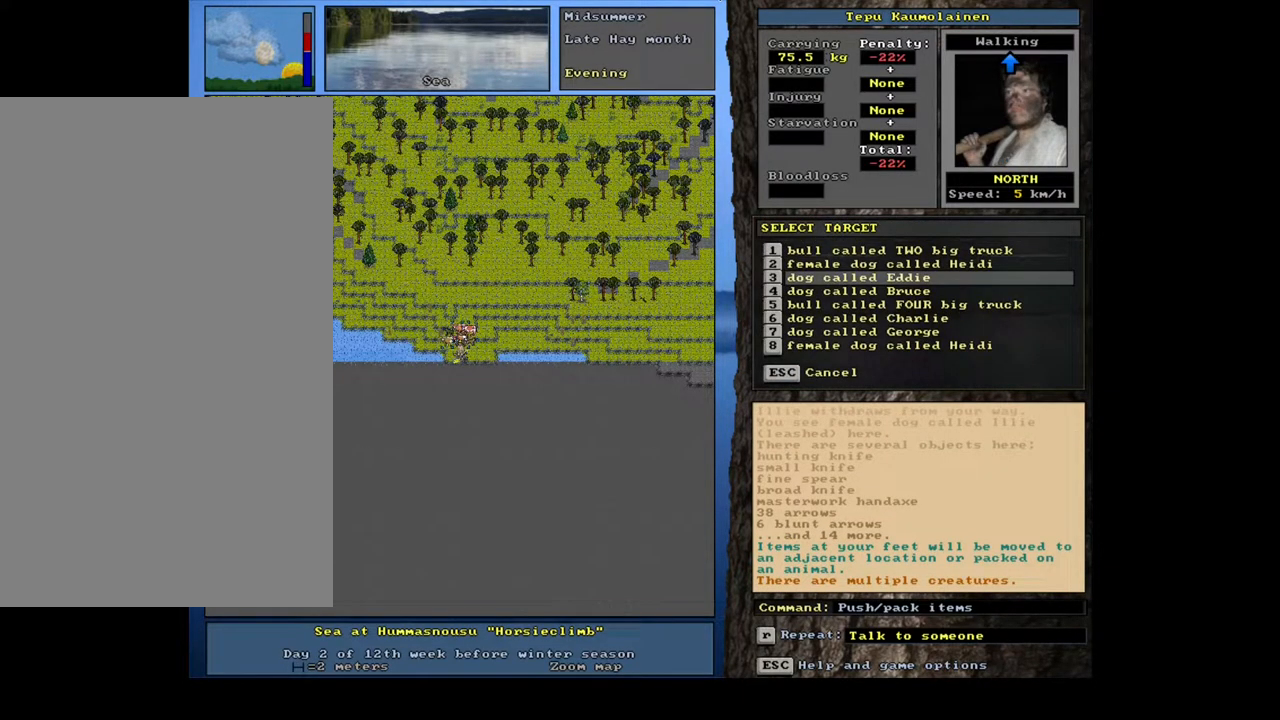
{"keys": [], "mouse": [], "events": [[83, "num2", "down"], [183, "num2", "up"], [317, "num2", "down"], [433, "num2", "up"]]}
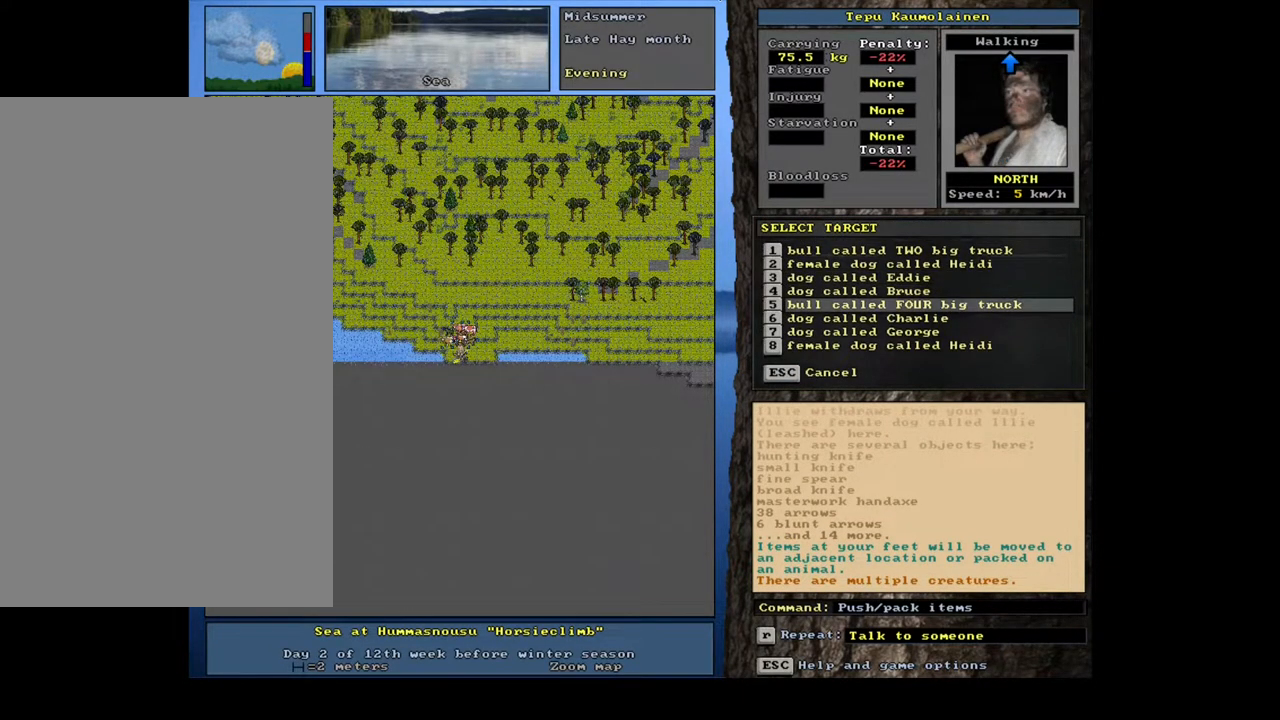
{"keys": [], "mouse": [], "events": []}
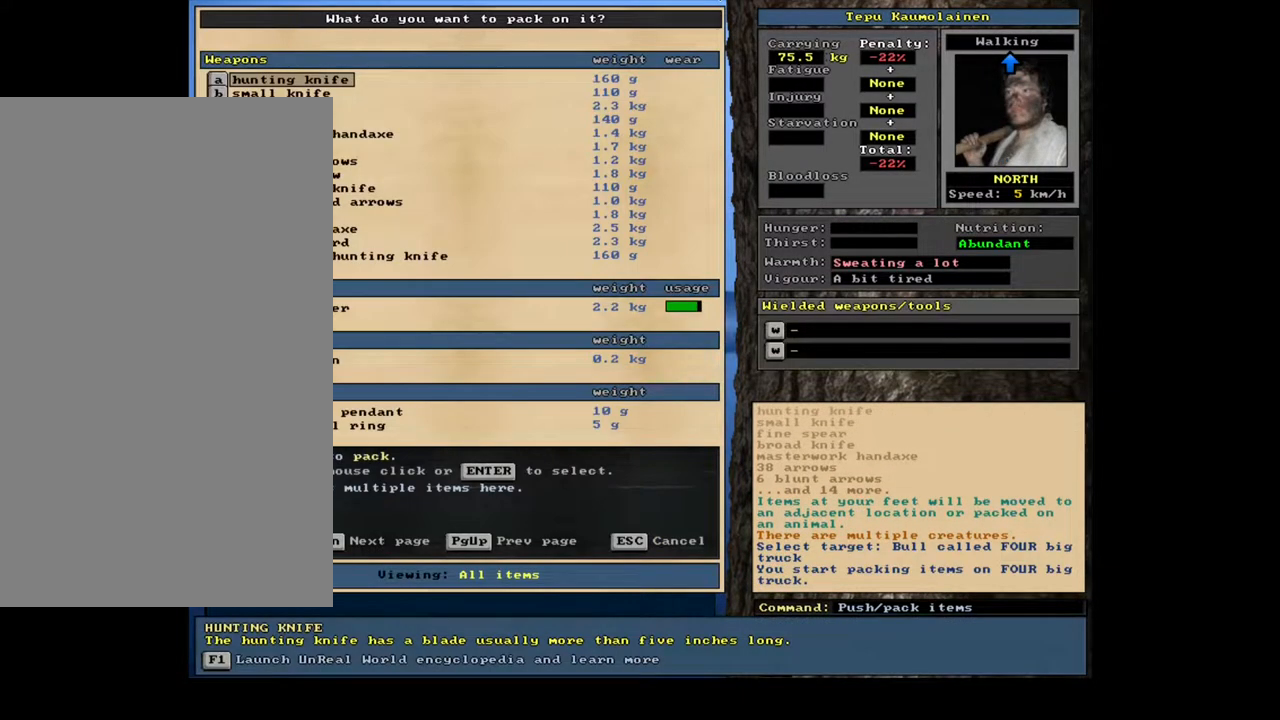
{"keys": [], "mouse": [], "events": []}